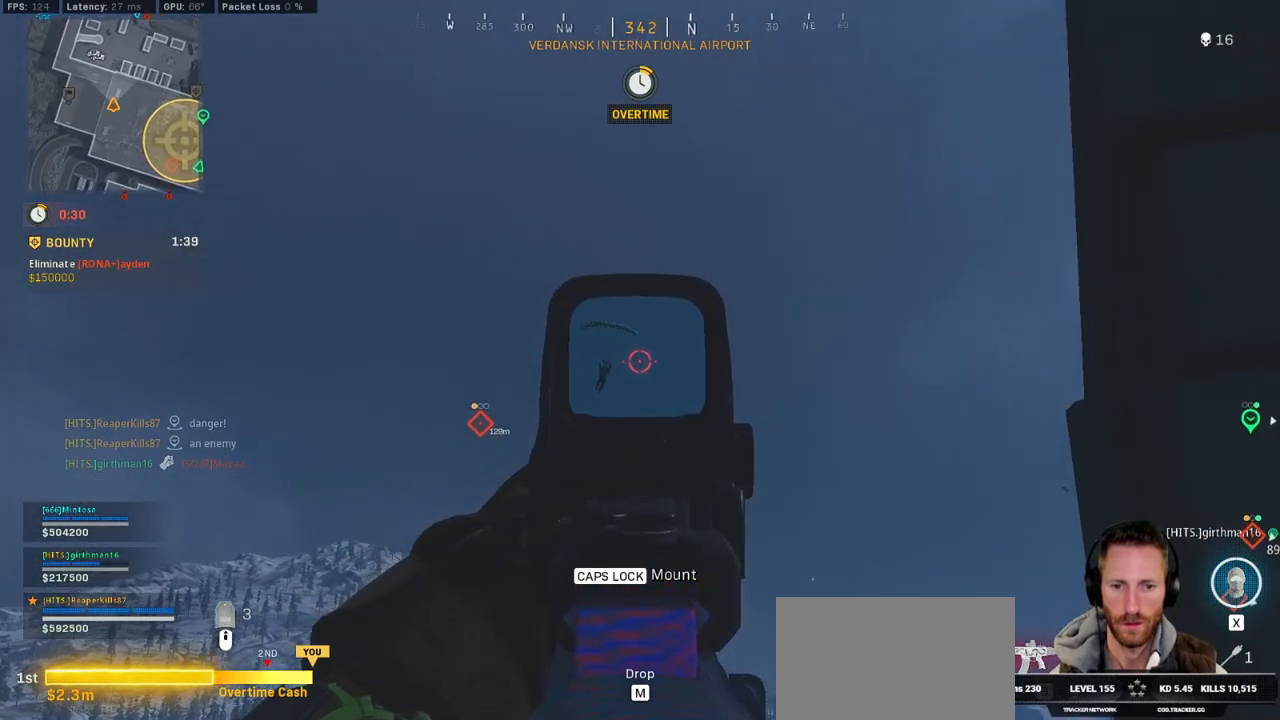
Gameplay with keyboard and mouse; each line is a JSON object with the keys and mouse buttons held at the frame after it. "events" lists presses ("down") and releases ("up") of "1", "2", "3", "4", "5", "a", "alt", "b", "c", "ctrl", "d", "e", "f", "g", "q", "r", "s", "shift", "space", "t", "tab", "v", "w", "x", "z", "mouse_left", "mouse_wheel", "mouse_right", "mouse_mb4" and "mouse_mb5" between this image and that frame as [ms after this image, input, new state], when the widget could be followed in between. "mouse_left", "mouse_wheel", "mouse_right", "mouse_mb4", "mouse_mb5" = the "left", "wheel", "right", "mb4", "mb5" buttons of the "mouse" list. No other keys are recorded. "wheel" means that the mouse wheel is clicked or scrolled. Mouse movement is not recorded.
{"keys": [], "mouse": ["right"], "events": []}
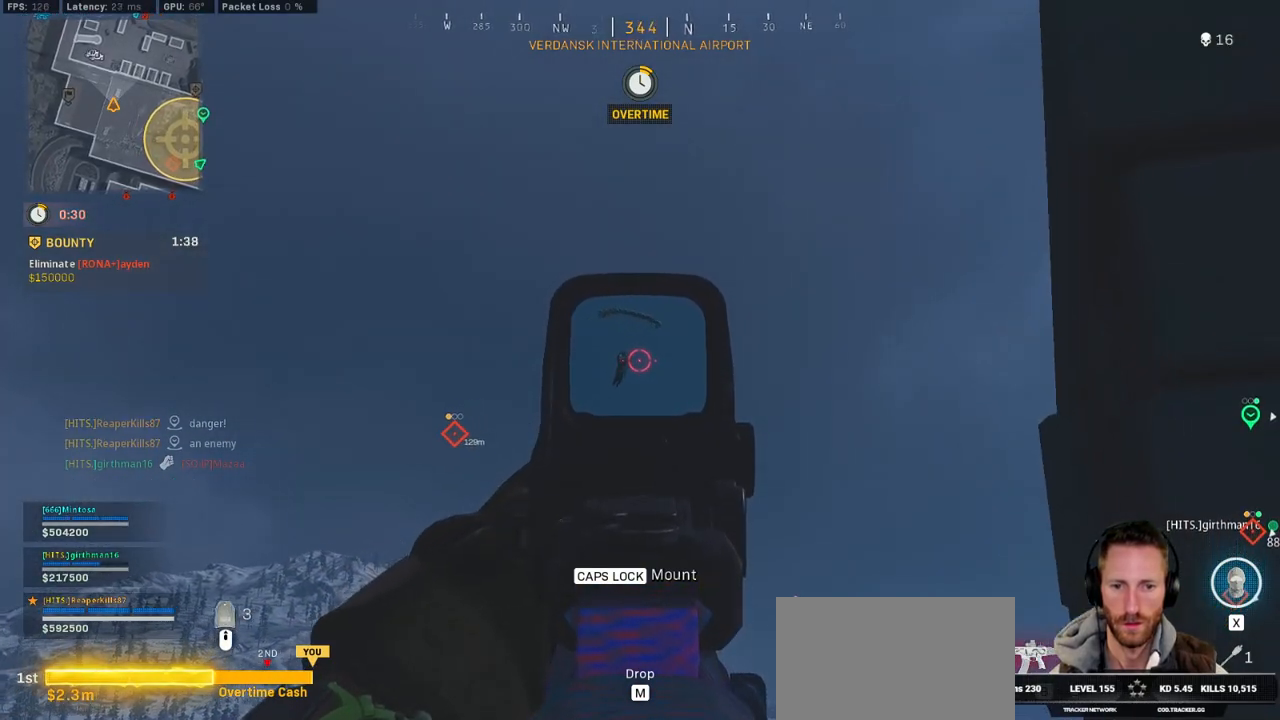
{"keys": [], "mouse": ["left", "right"], "events": [[150, "mouse_left", "down"]]}
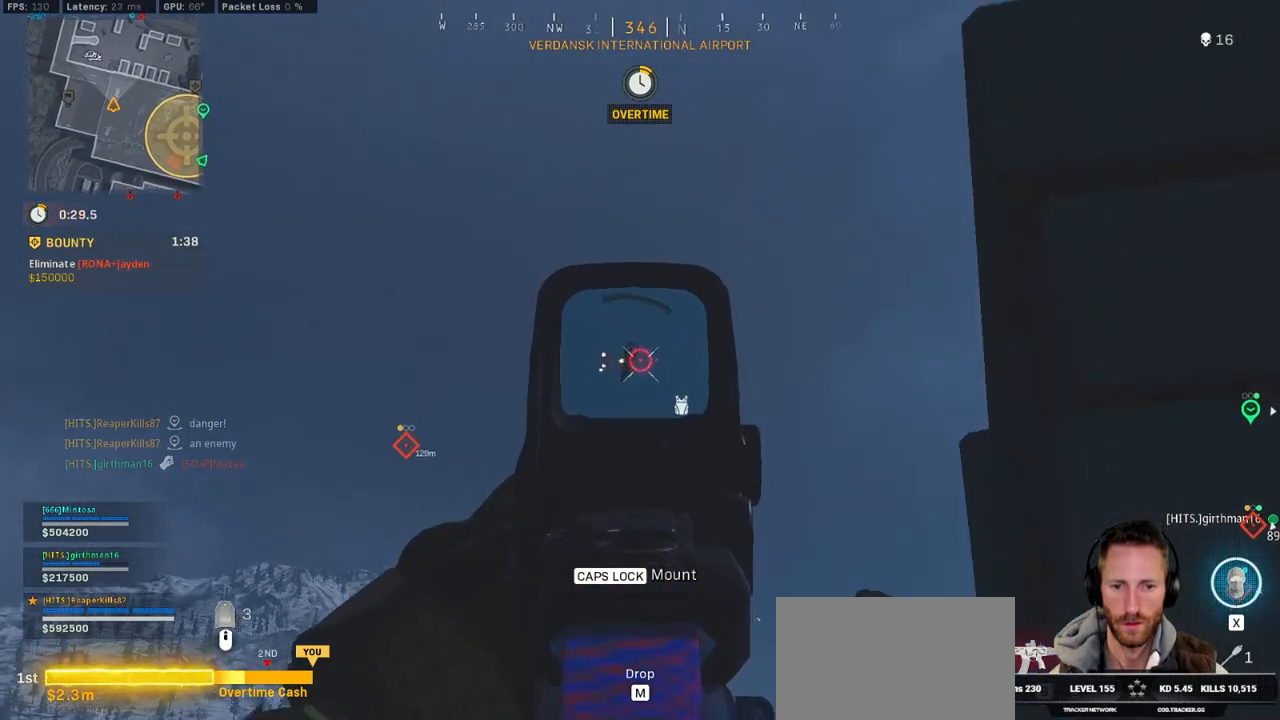
{"keys": [], "mouse": ["left", "right"], "events": [[17, "a", "down"], [484, "a", "up"]]}
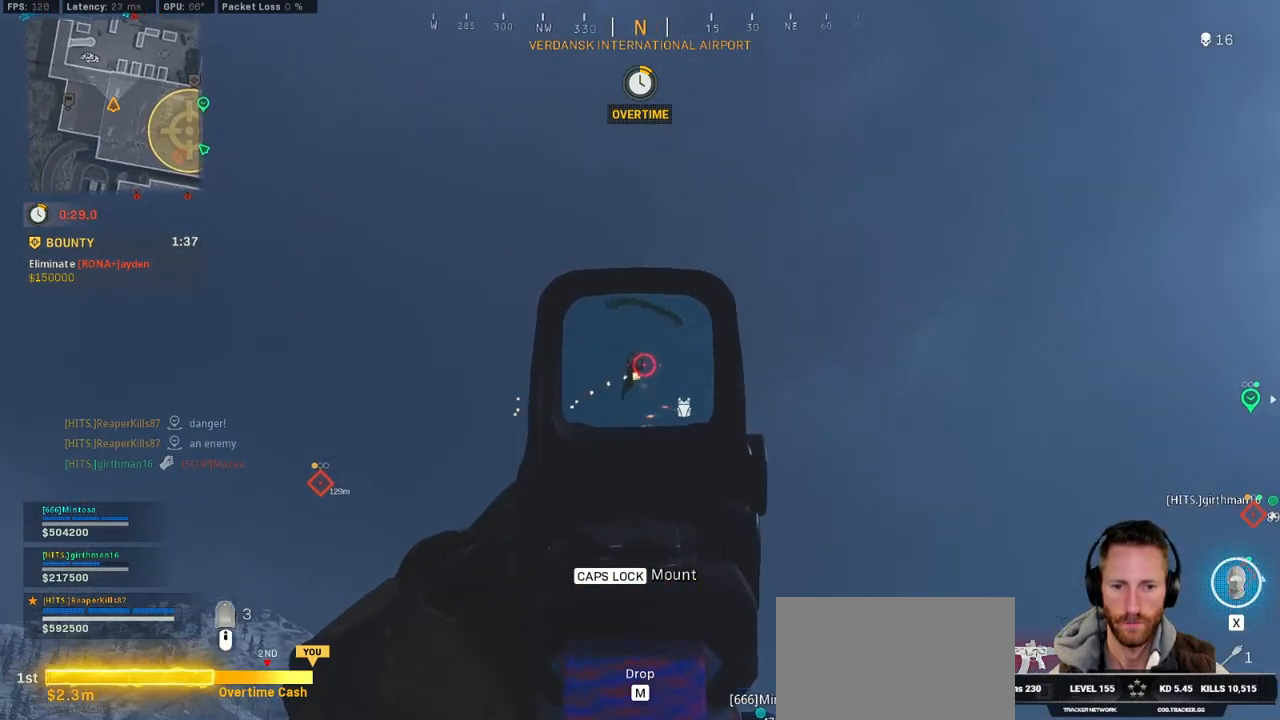
{"keys": [], "mouse": ["left", "right"], "events": []}
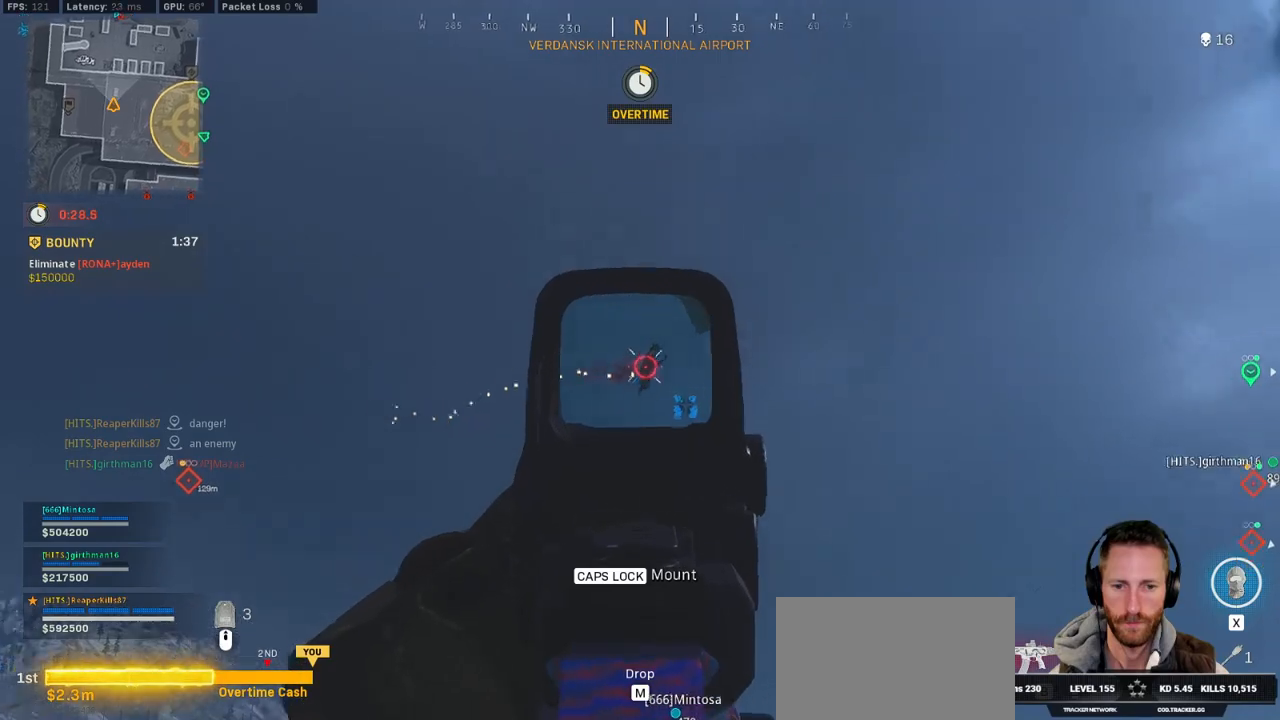
{"keys": [], "mouse": ["left", "right"], "events": []}
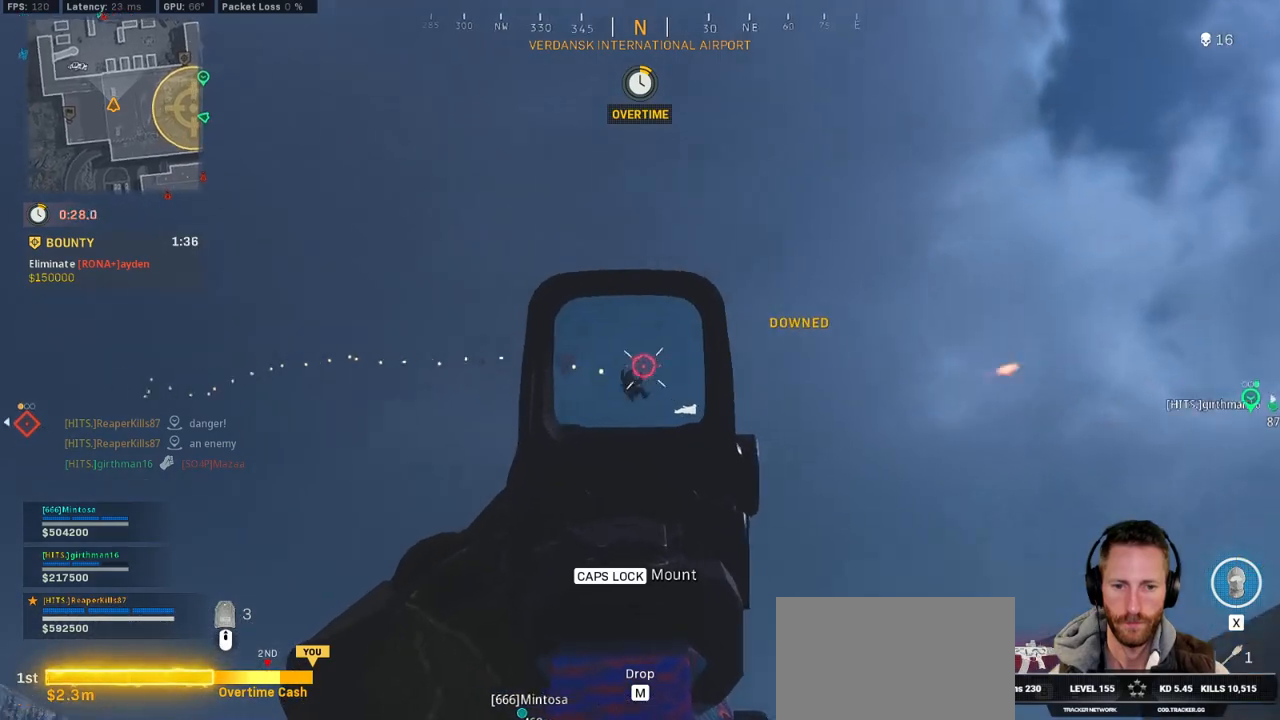
{"keys": ["a", "shift", "w"], "mouse": [], "events": [[50, "a", "down"], [167, "mouse_left", "up"], [184, "mouse_right", "up"], [300, "shift", "down"], [300, "w", "down"]]}
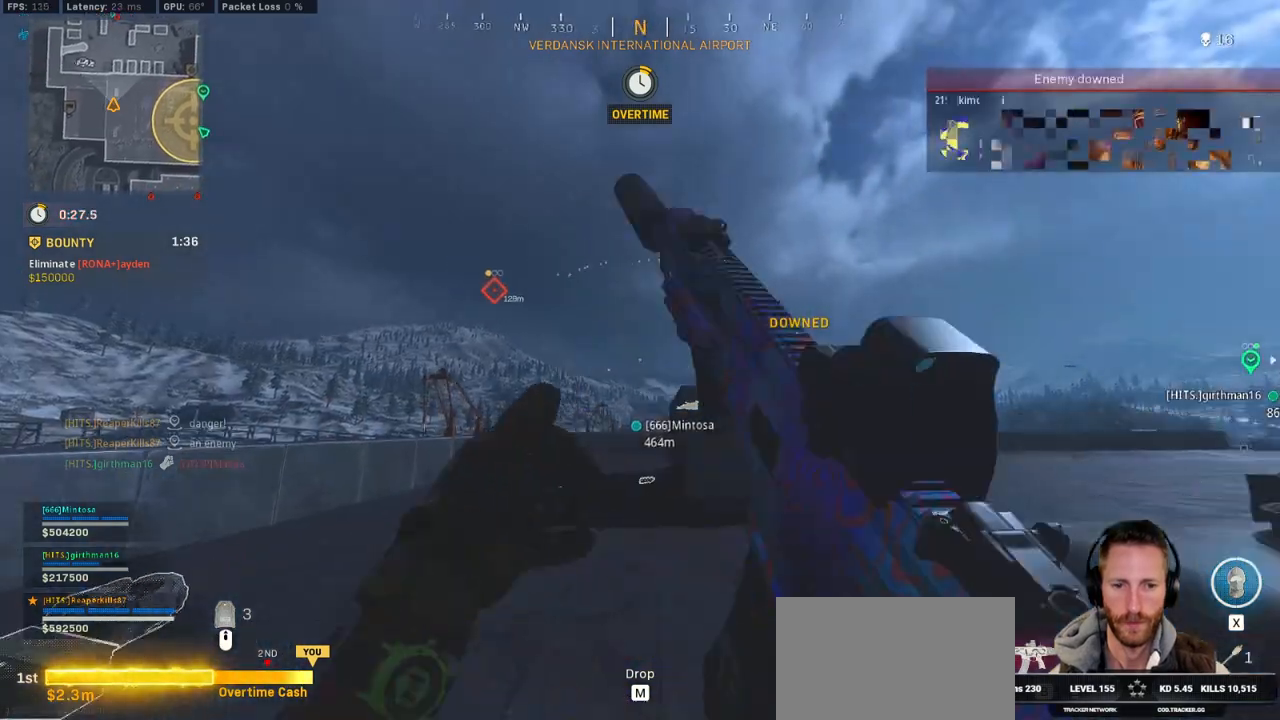
{"keys": ["d", "shift", "w"], "mouse": [], "events": [[100, "a", "up"], [184, "d", "down"]]}
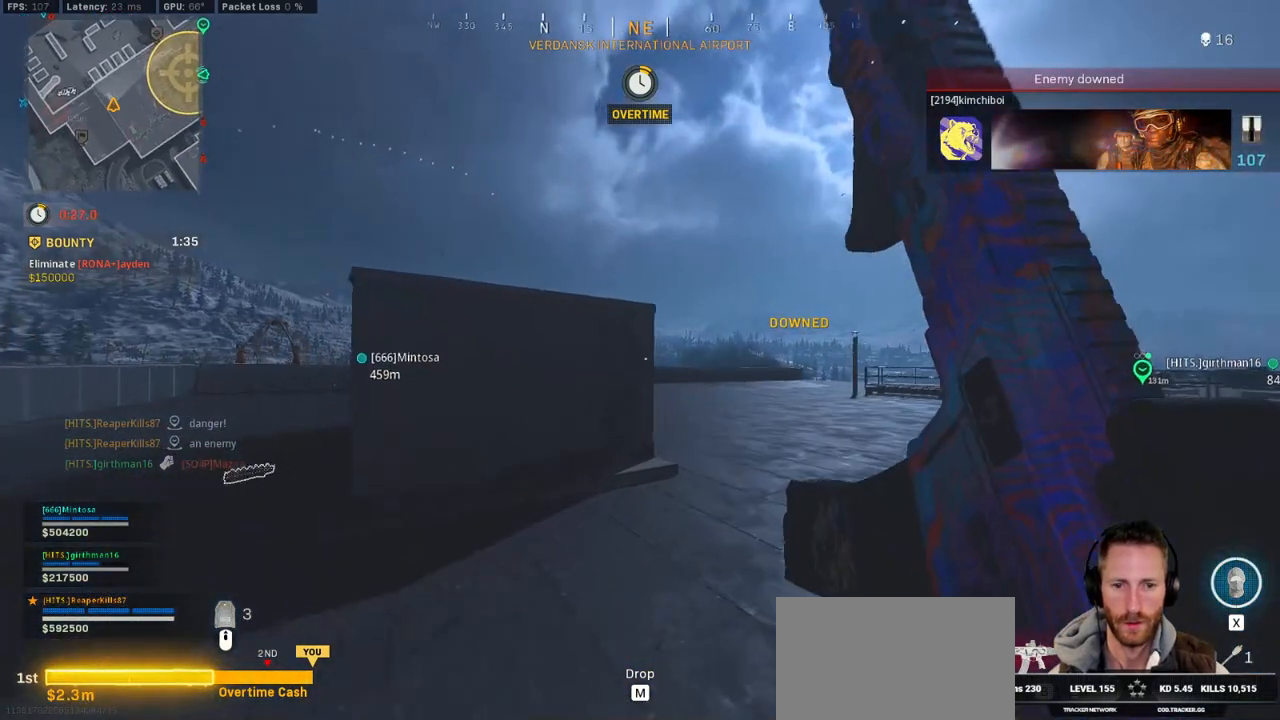
{"keys": ["shift", "w"], "mouse": [], "events": [[300, "d", "up"]]}
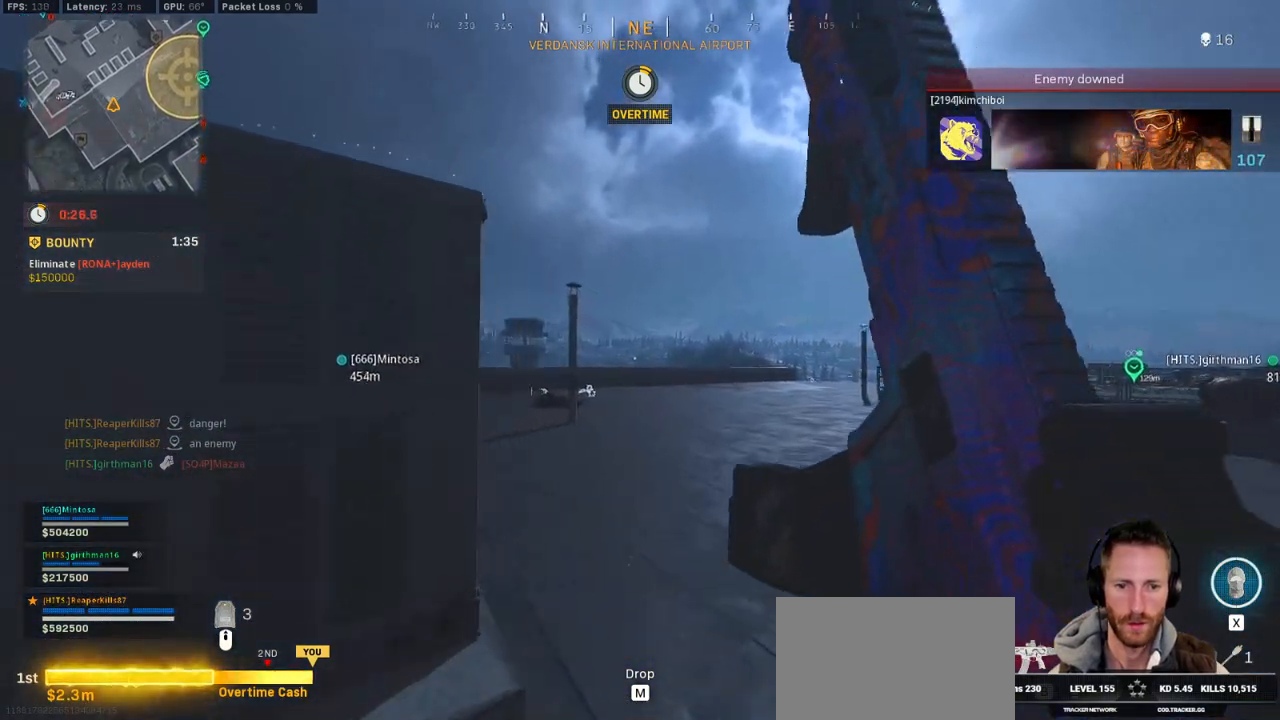
{"keys": ["space", "w"], "mouse": [], "events": [[117, "a", "down"], [267, "a", "up"], [434, "space", "down"], [484, "shift", "up"]]}
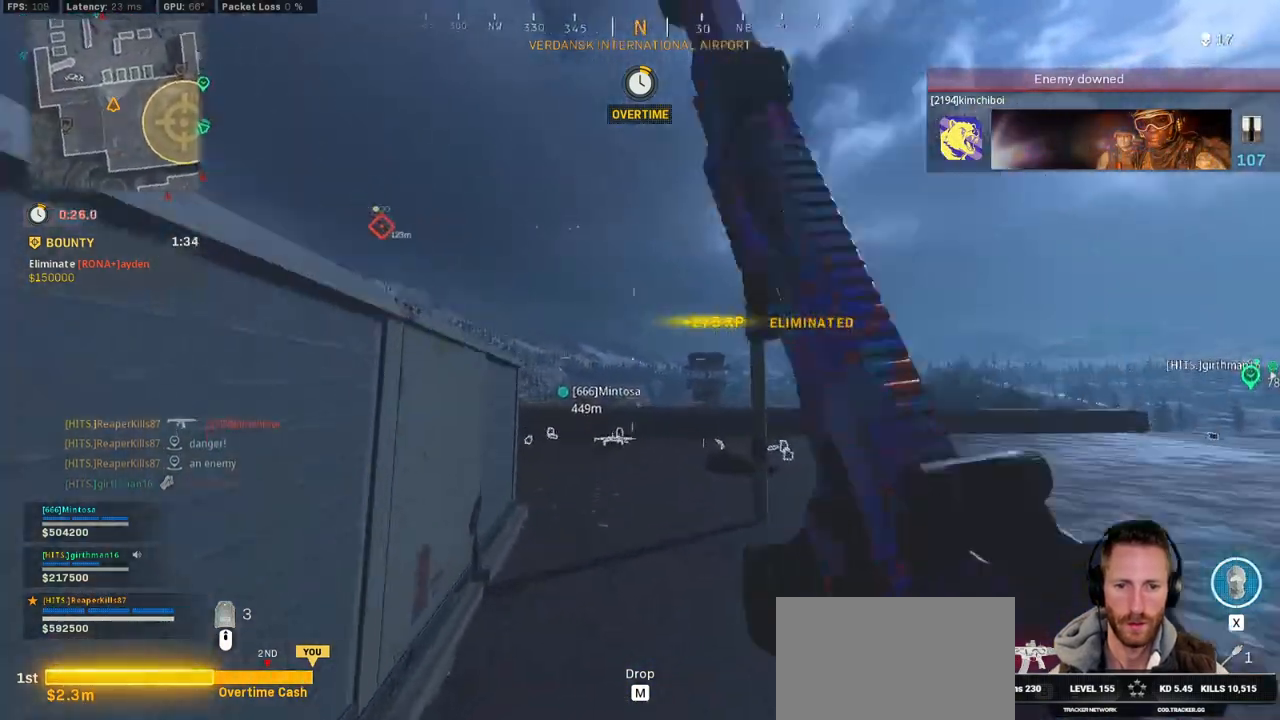
{"keys": ["w"], "mouse": [], "events": [[17, "r", "down"], [50, "space", "up"], [134, "r", "up"]]}
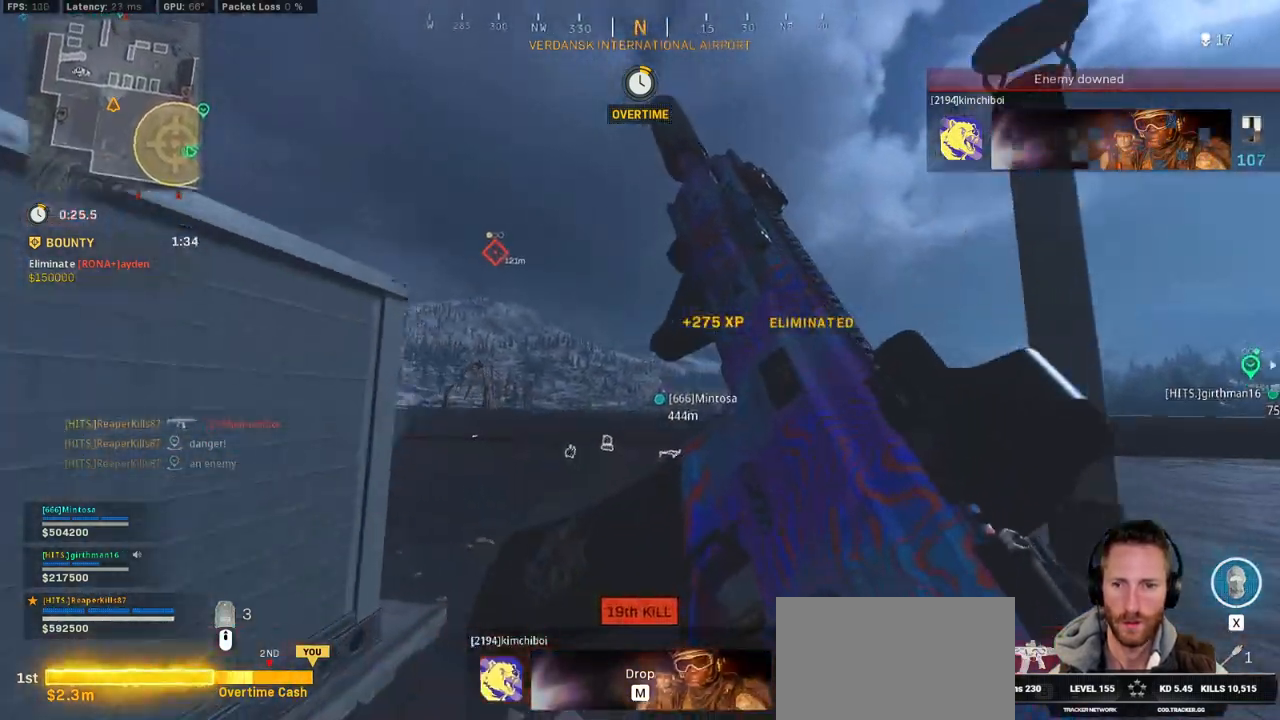
{"keys": ["w"], "mouse": [], "events": []}
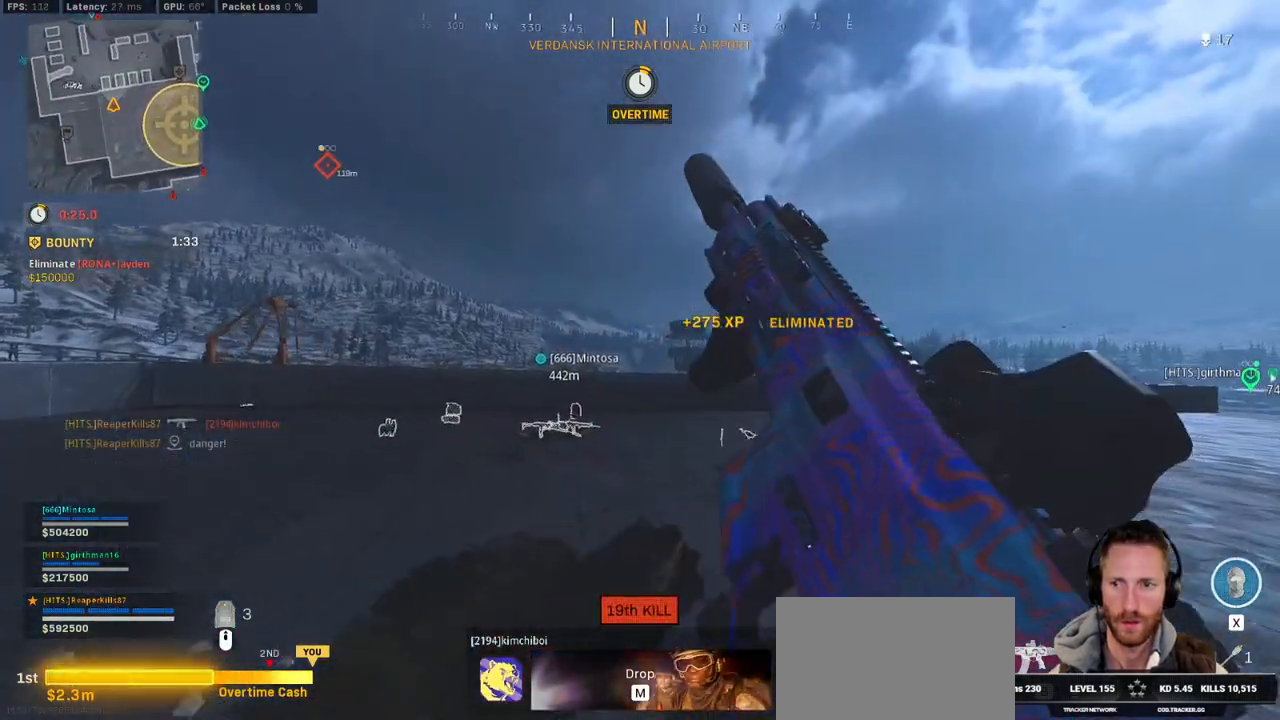
{"keys": ["a", "w"], "mouse": [], "events": [[200, "a", "down"]]}
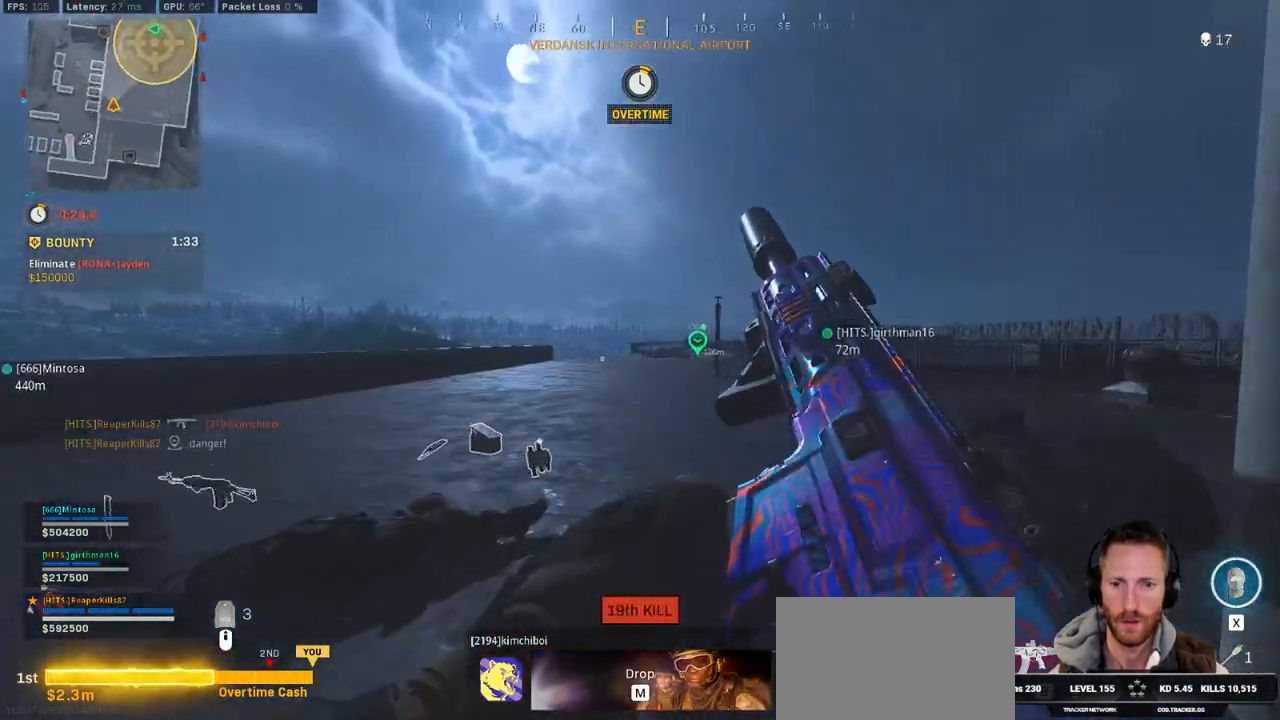
{"keys": ["a", "shift", "w"], "mouse": [], "events": [[184, "shift", "down"]]}
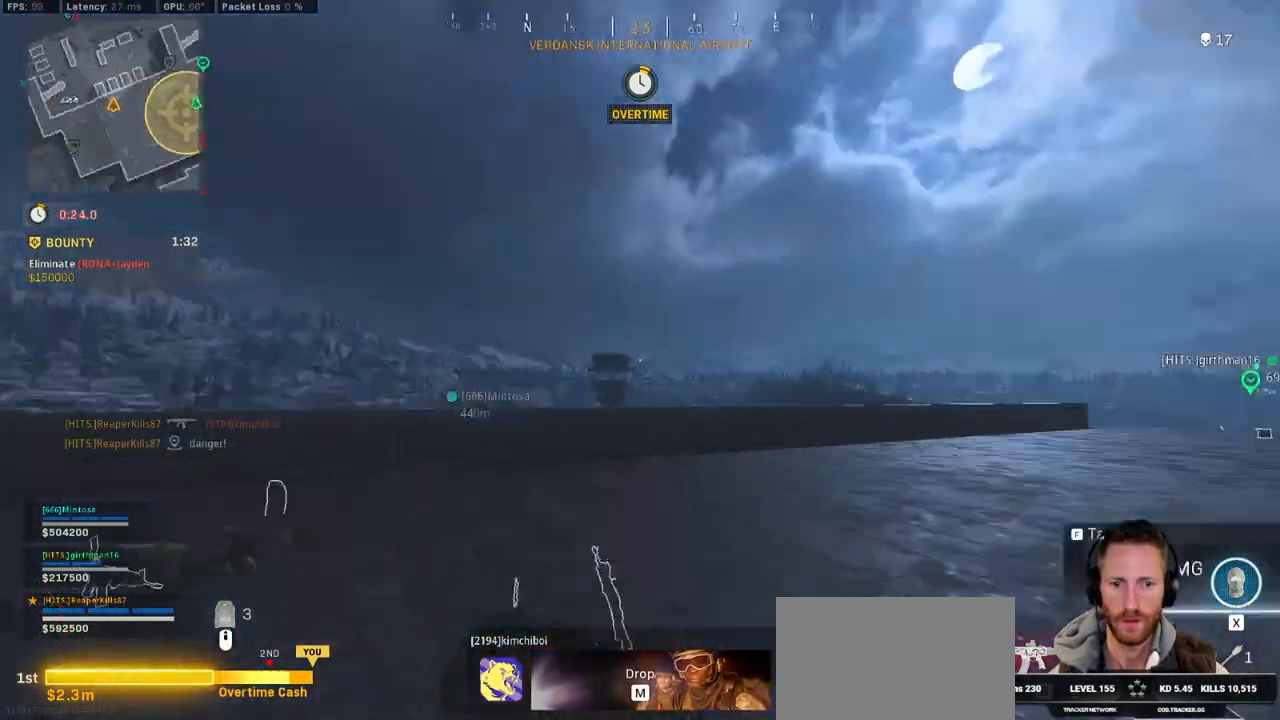
{"keys": ["shift", "w"], "mouse": [], "events": [[200, "a", "up"]]}
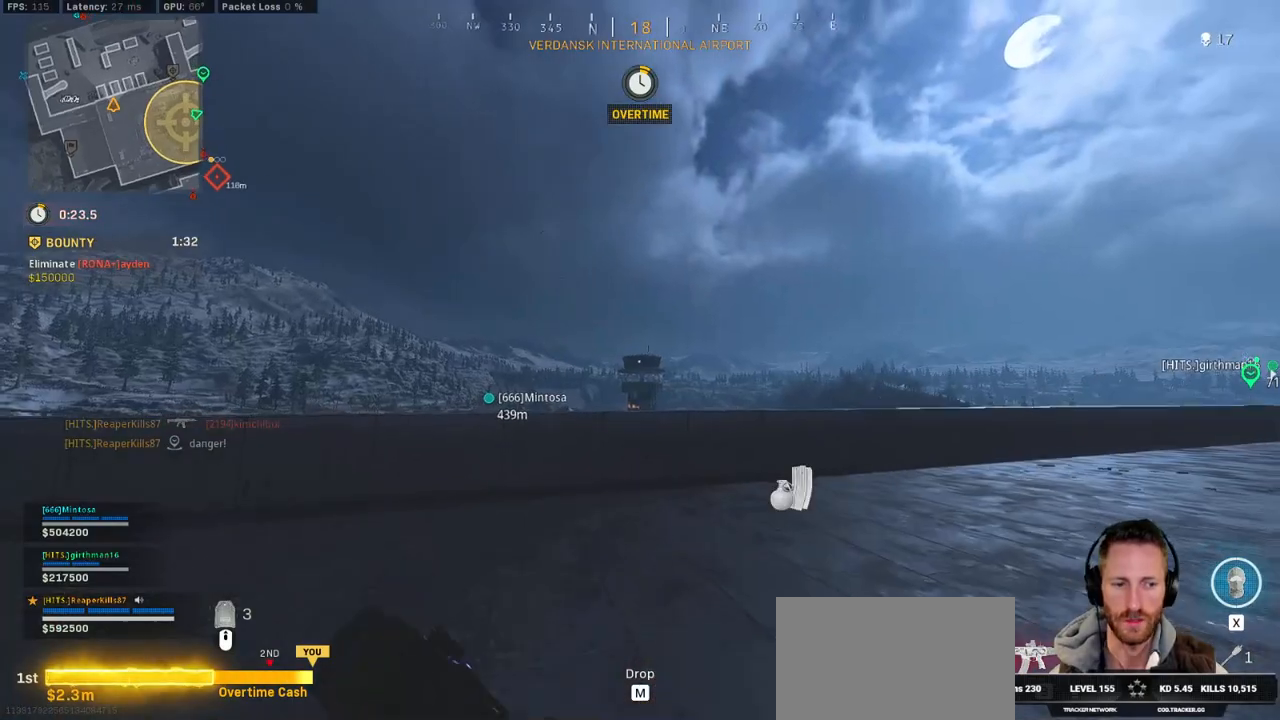
{"keys": ["shift", "w"], "mouse": [], "events": []}
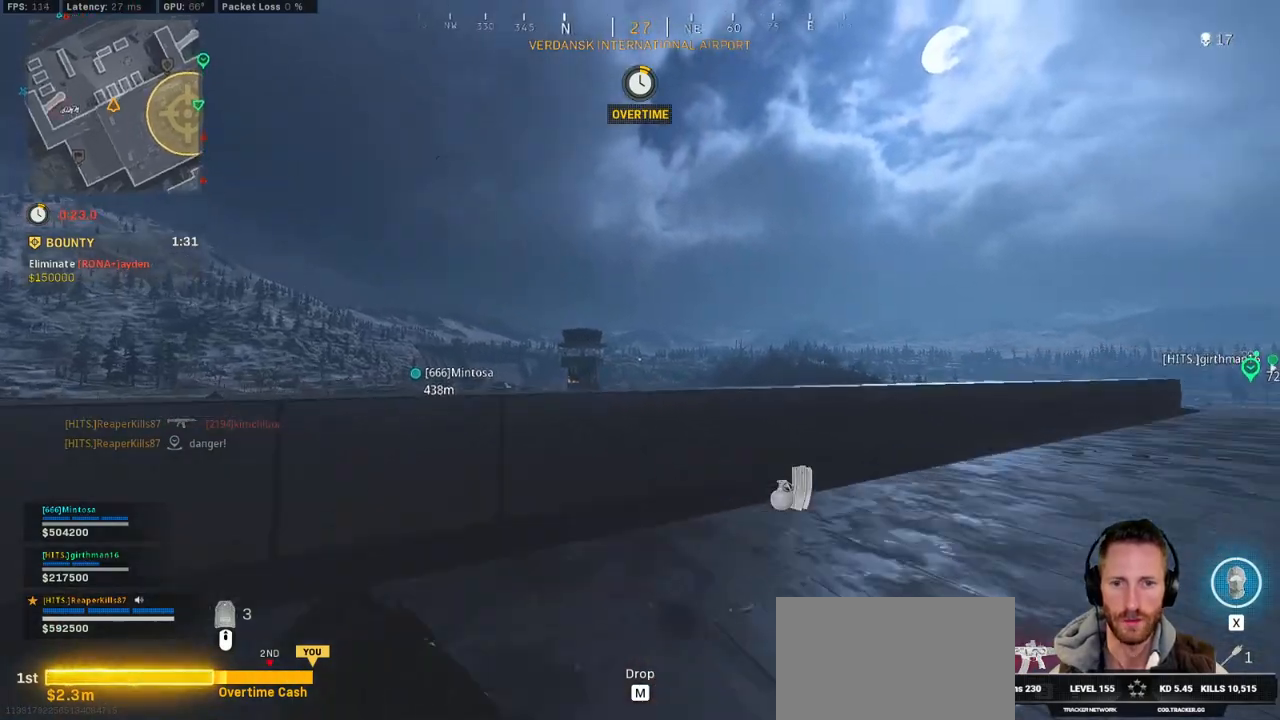
{"keys": ["space", "w"], "mouse": [], "events": [[234, "space", "down"], [317, "space", "up"], [334, "shift", "up"], [400, "space", "down"]]}
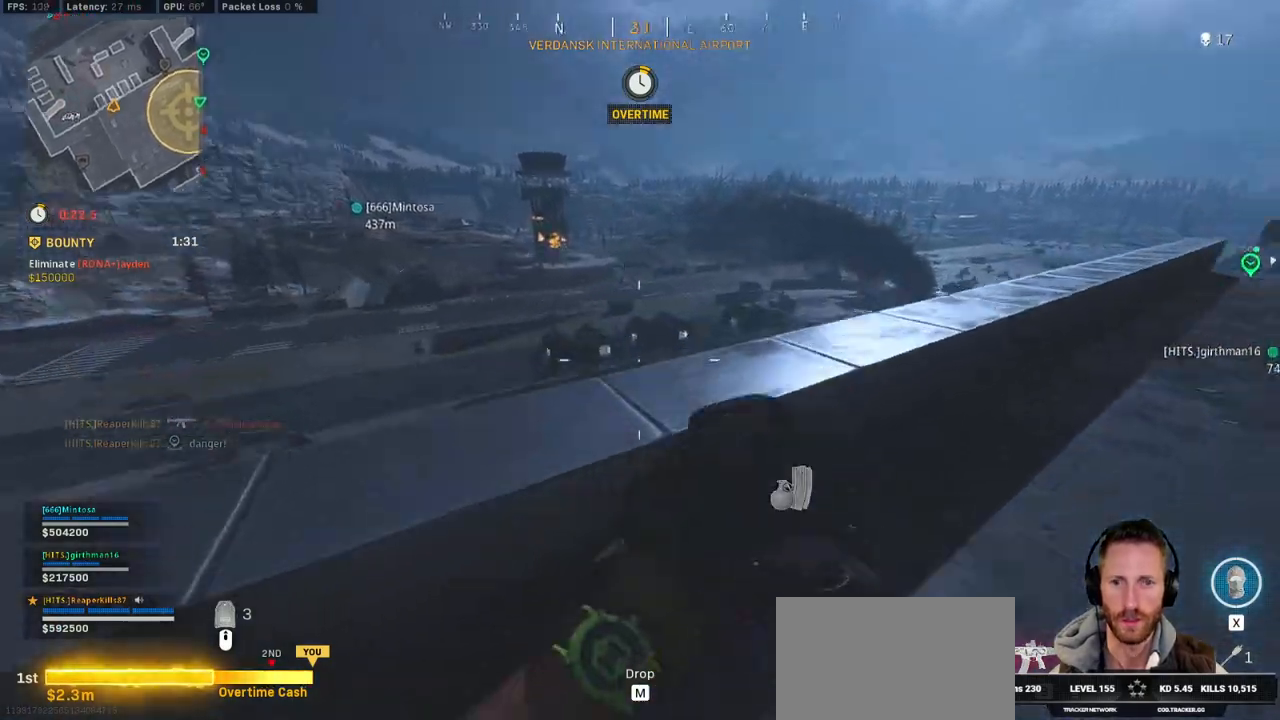
{"keys": ["w"], "mouse": []}
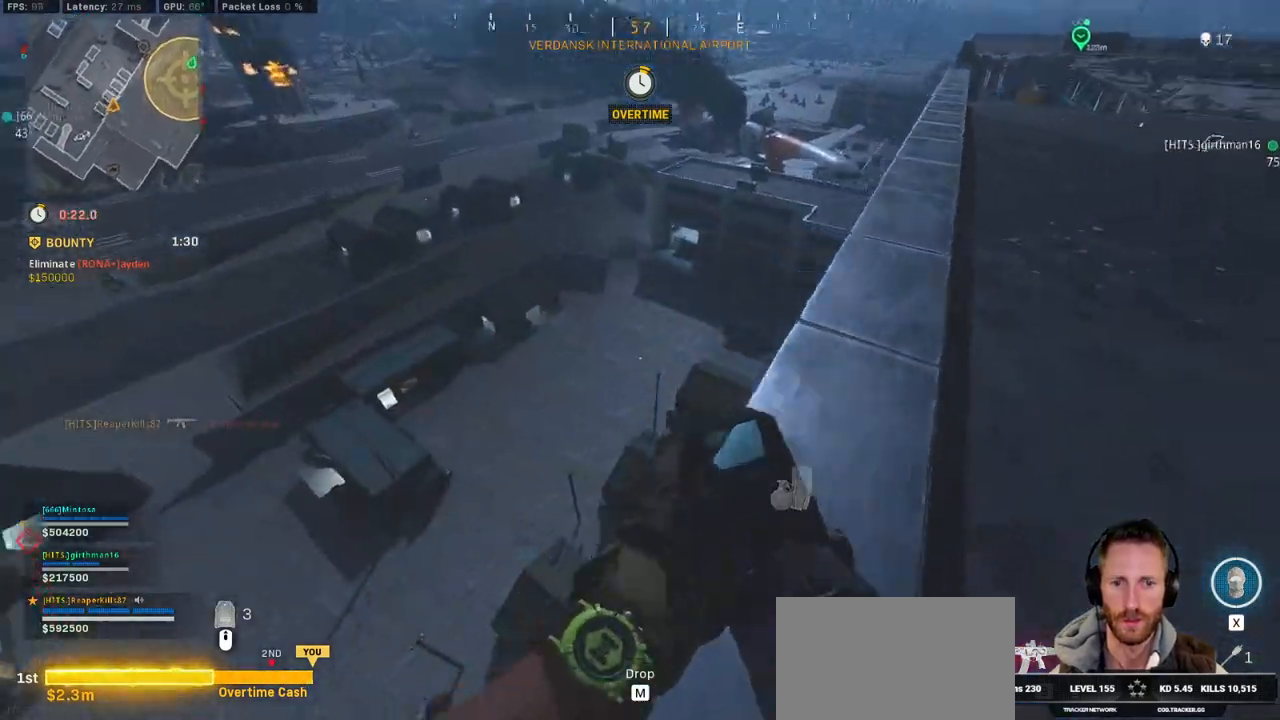
{"keys": ["d", "w"], "mouse": [], "events": [[34, "a", "down"], [267, "a", "up"], [334, "d", "down"]]}
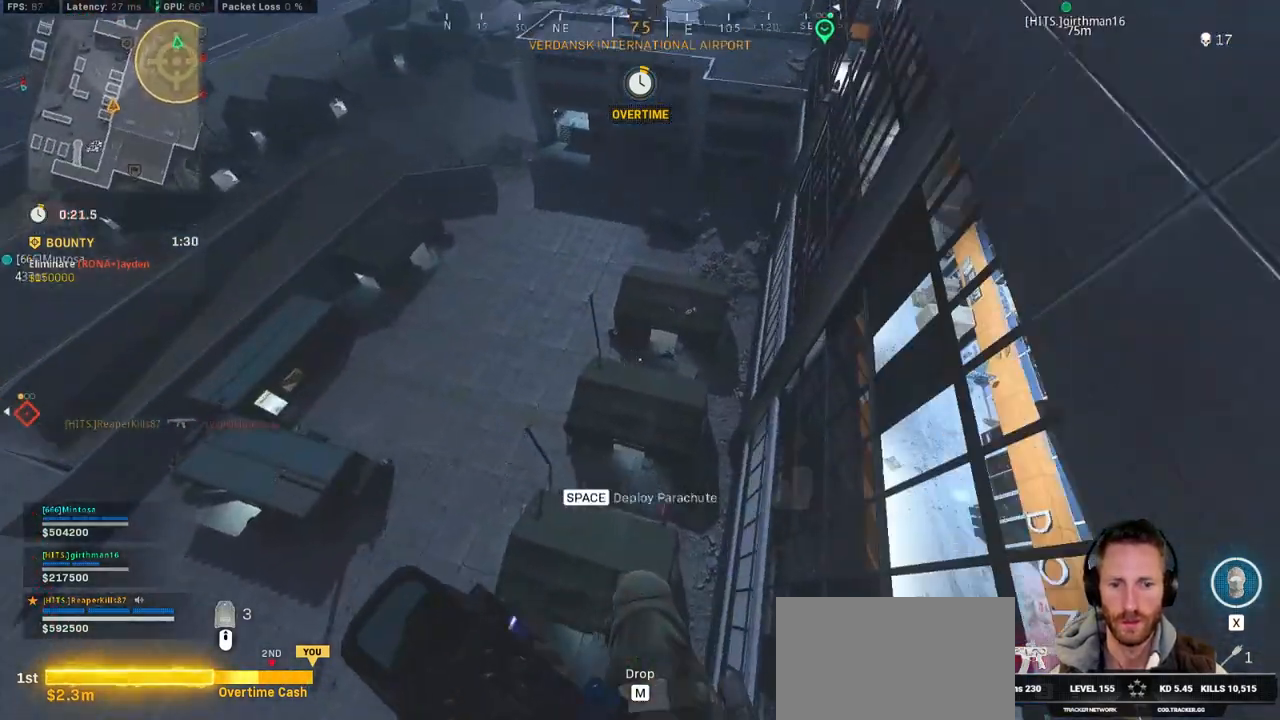
{"keys": ["d", "w"], "mouse": [], "events": []}
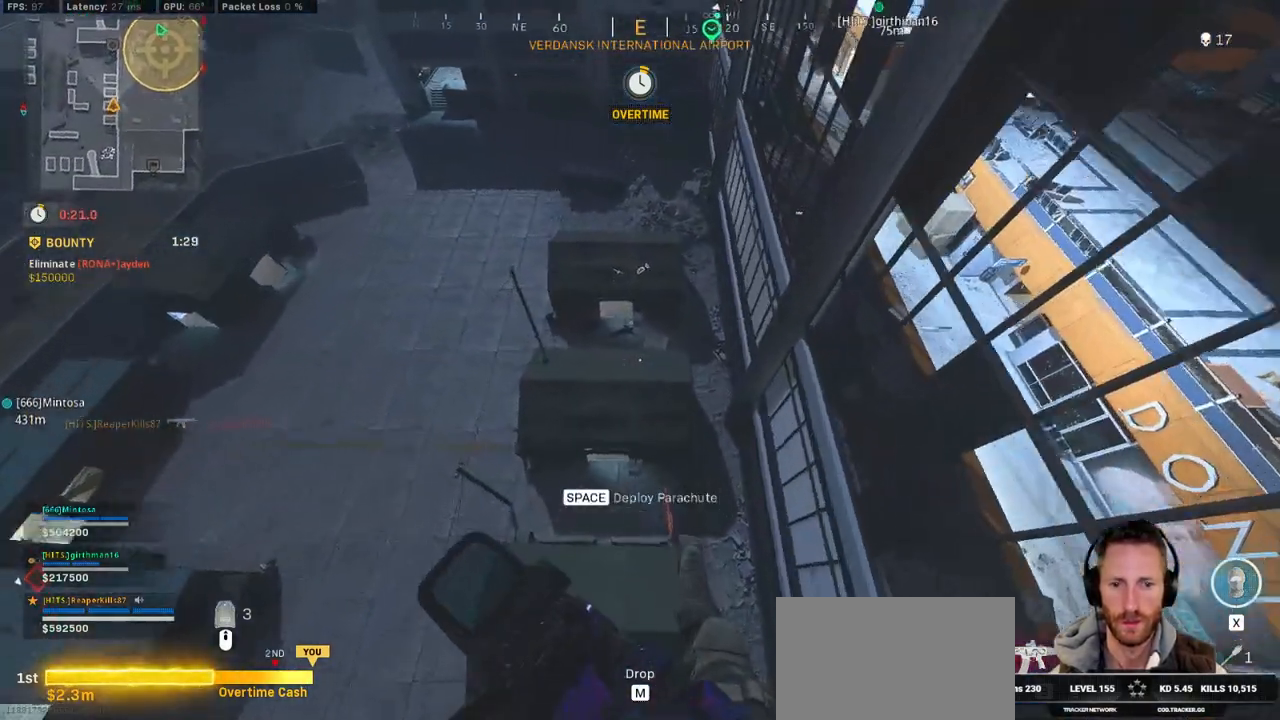
{"keys": ["space", "w"], "mouse": [], "events": [[434, "space", "down"], [500, "d", "up"]]}
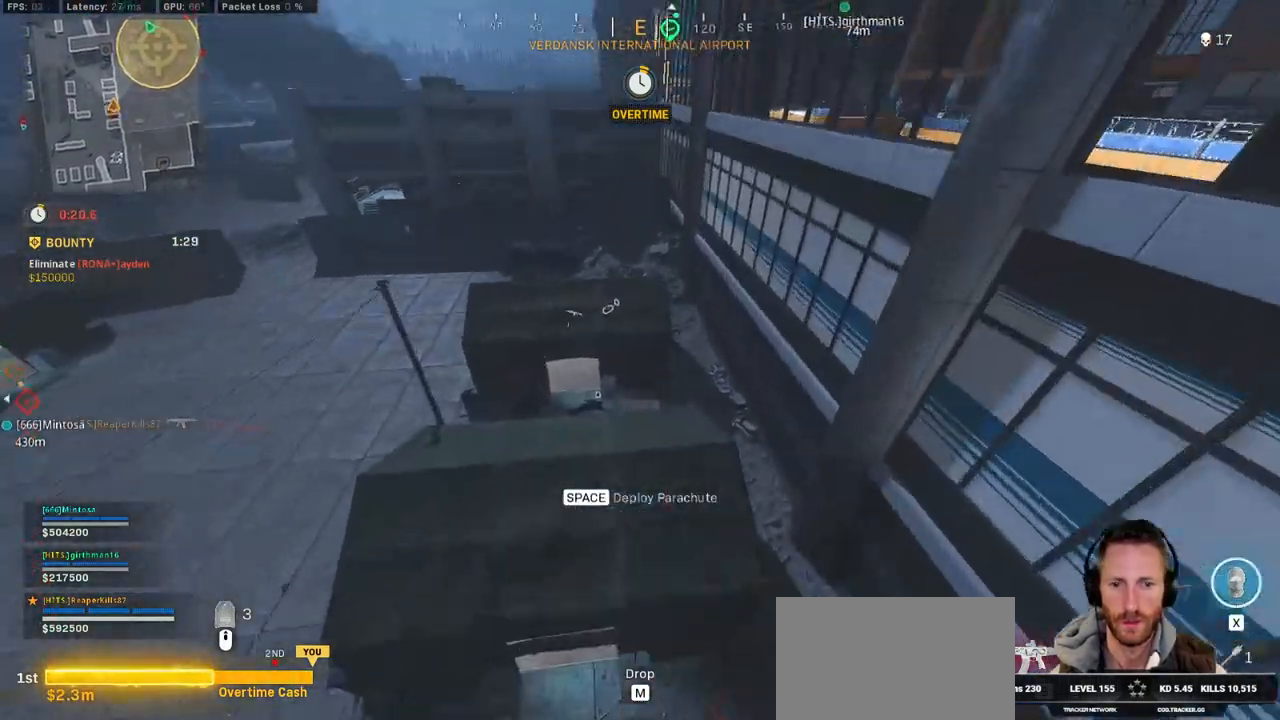
{"keys": ["w"], "mouse": [], "events": [[100, "space", "up"]]}
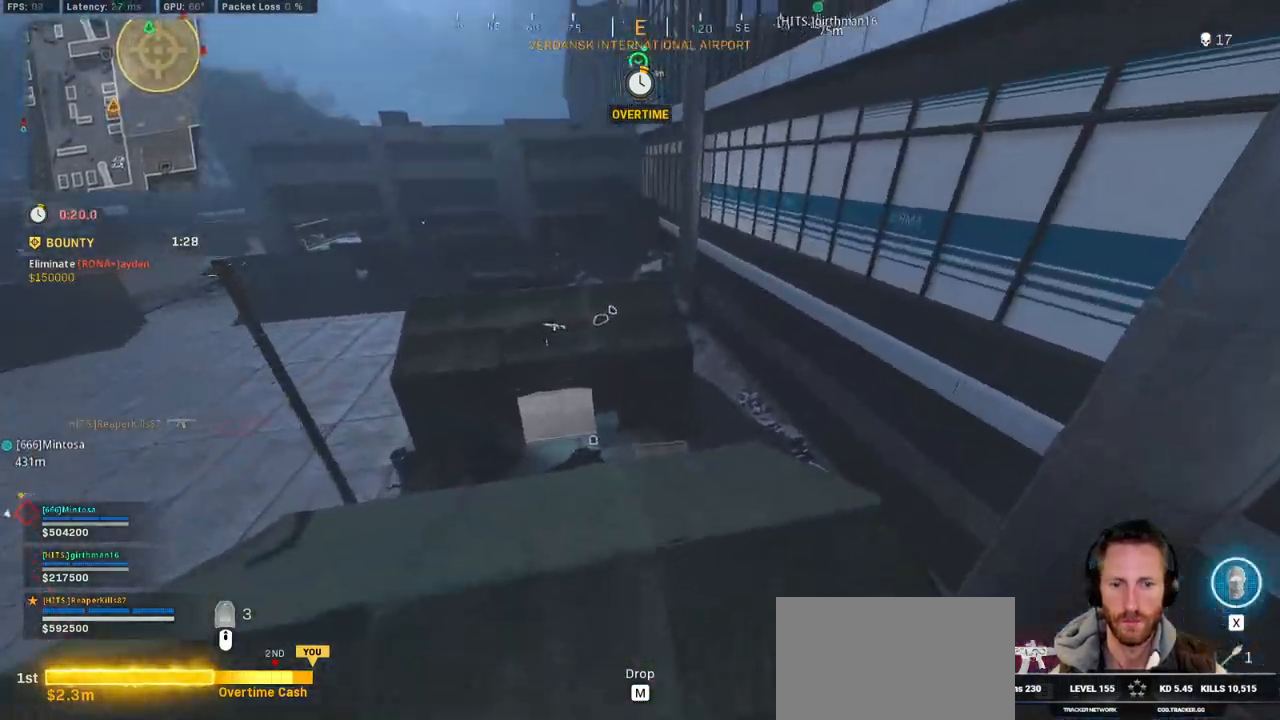
{"keys": ["w"], "mouse": [], "events": [[17, "d", "down"], [117, "d", "up"]]}
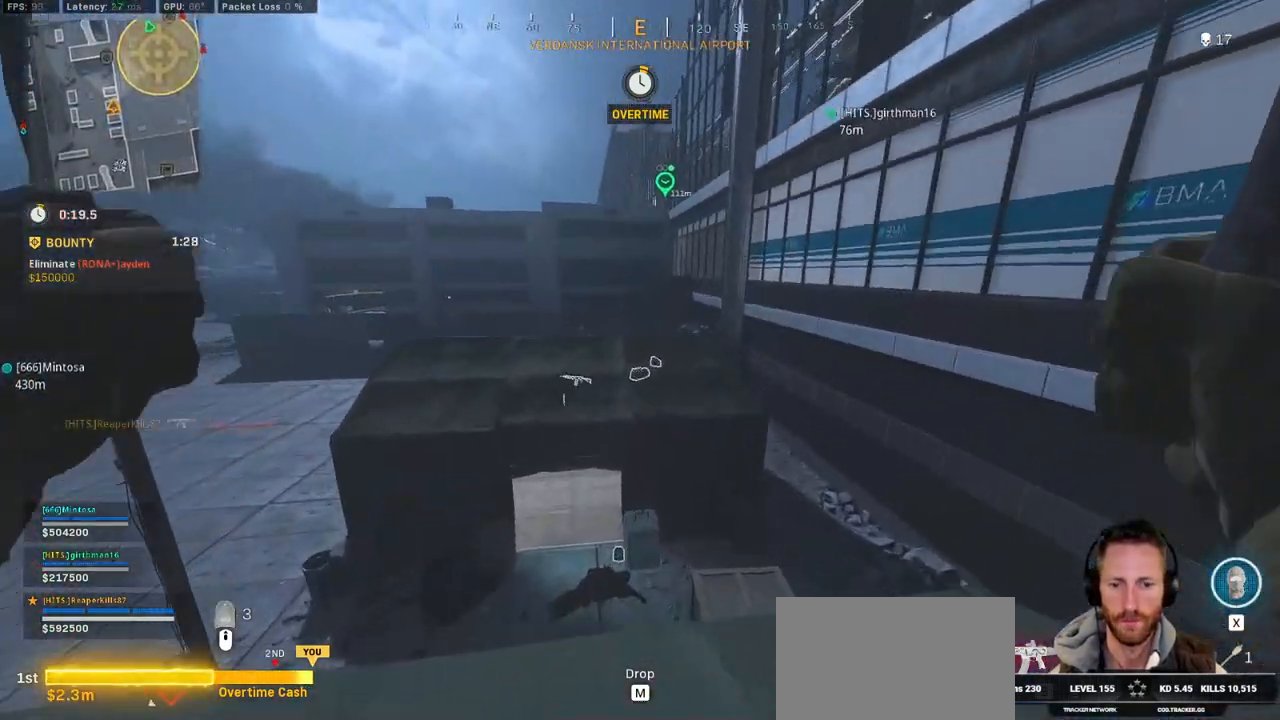
{"keys": ["d", "w"], "mouse": [], "events": [[300, "d", "down"]]}
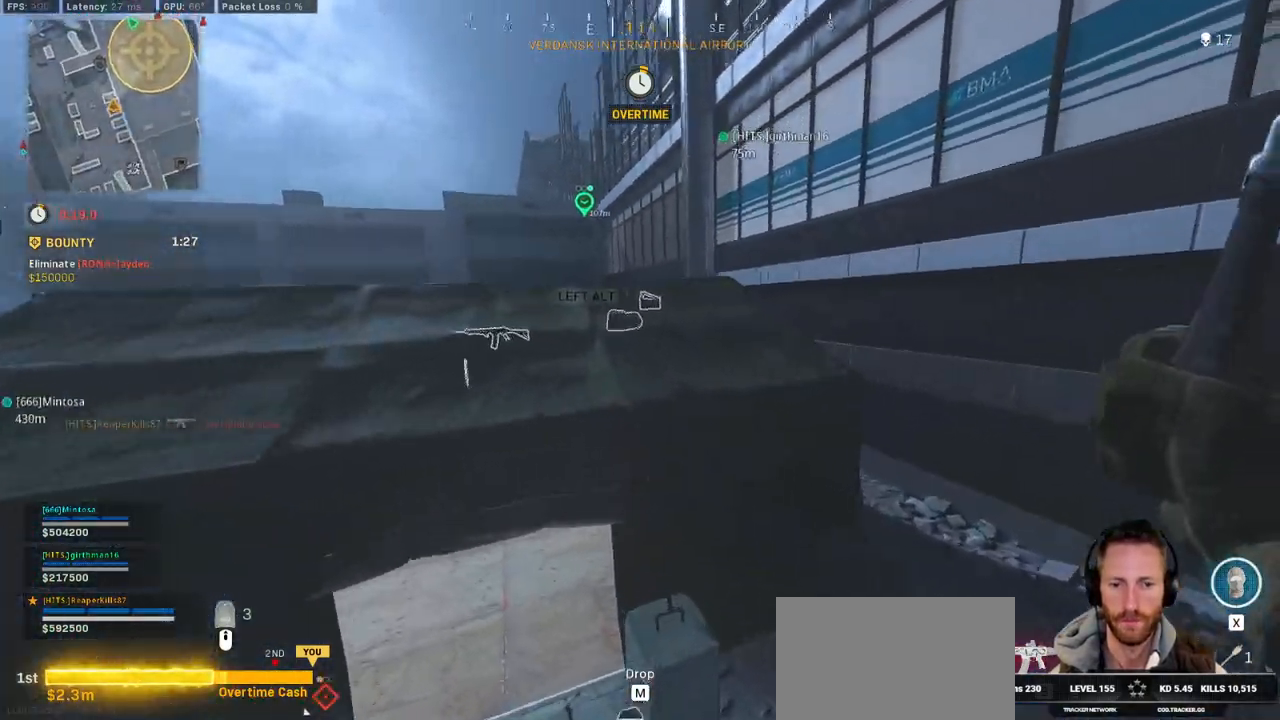
{"keys": [], "mouse": [], "events": [[200, "w", "up"], [384, "d", "up"]]}
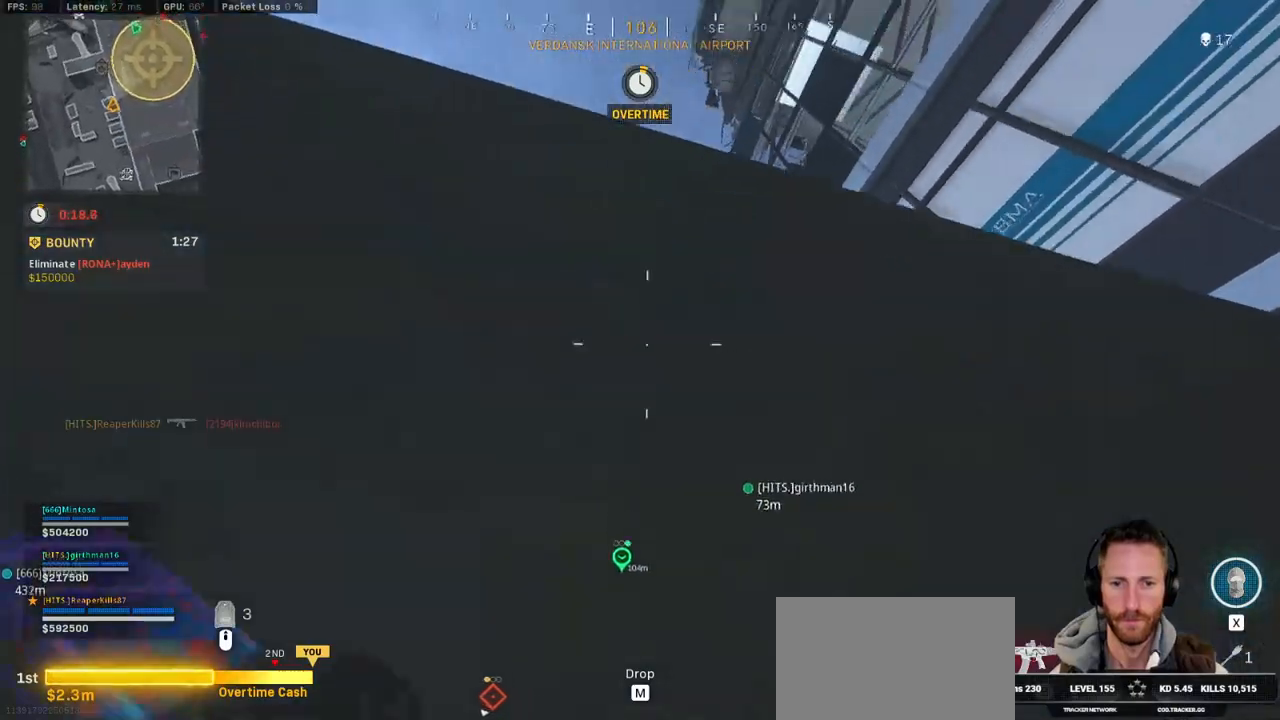
{"keys": [], "mouse": [], "events": [[17, "s", "down"], [184, "a", "down"], [250, "s", "up"], [334, "space", "down"], [384, "f", "down"], [417, "a", "up"], [484, "space", "up"], [500, "f", "up"]]}
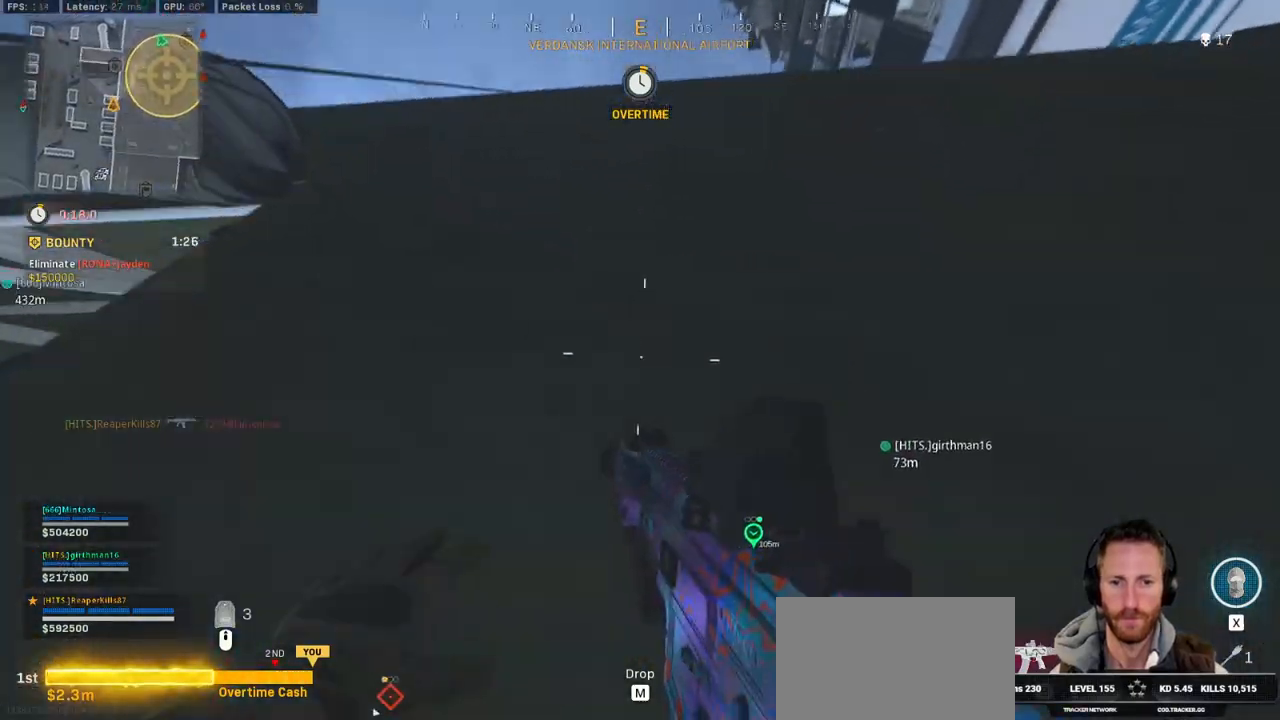
{"keys": ["a"], "mouse": [], "events": [[200, "a", "down"]]}
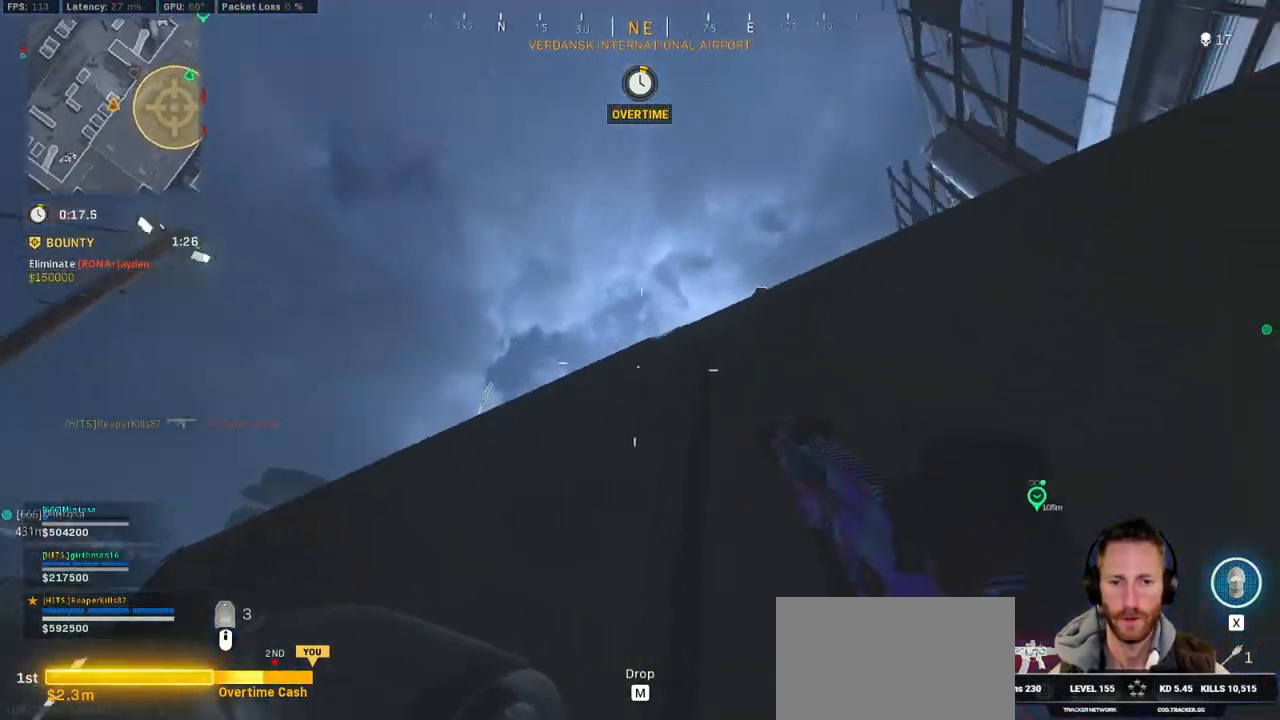
{"keys": [], "mouse": [], "events": [[34, "a", "up"], [317, "space", "down"], [417, "space", "up"]]}
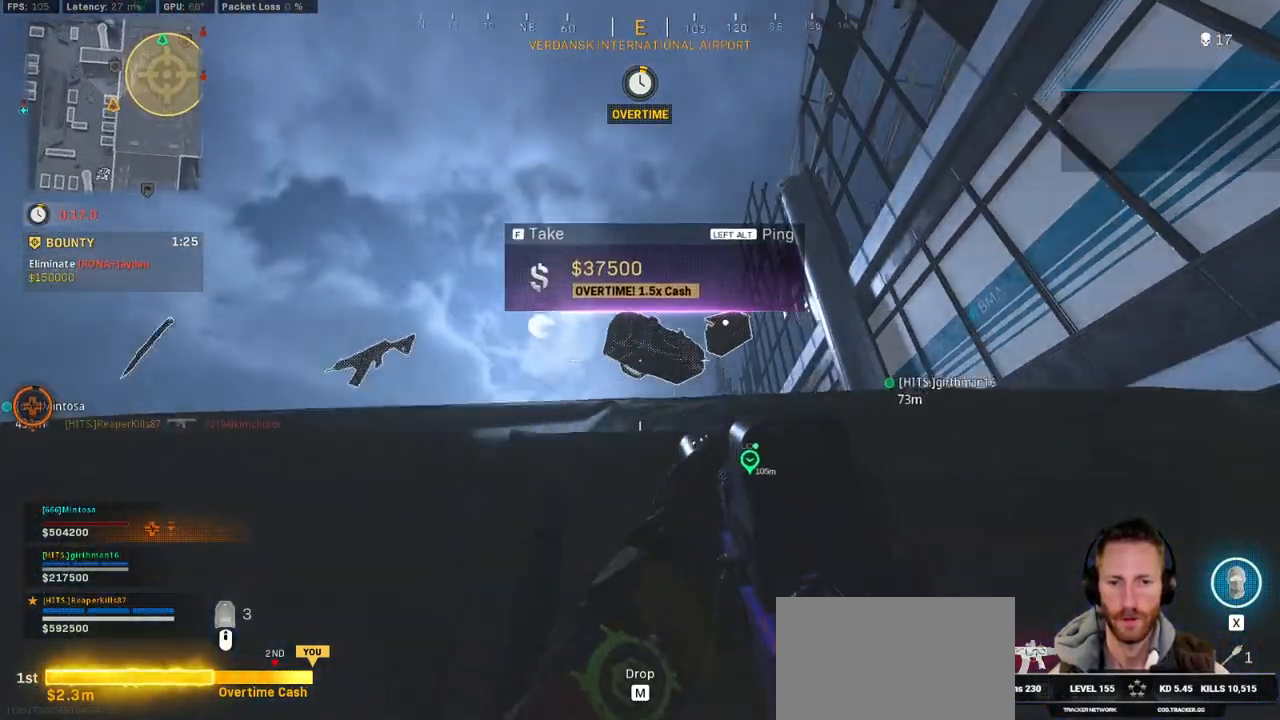
{"keys": ["d", "shift", "w"], "mouse": [], "events": [[34, "f", "down"], [117, "f", "up"], [350, "shift", "down"], [350, "w", "down"], [400, "d", "down"]]}
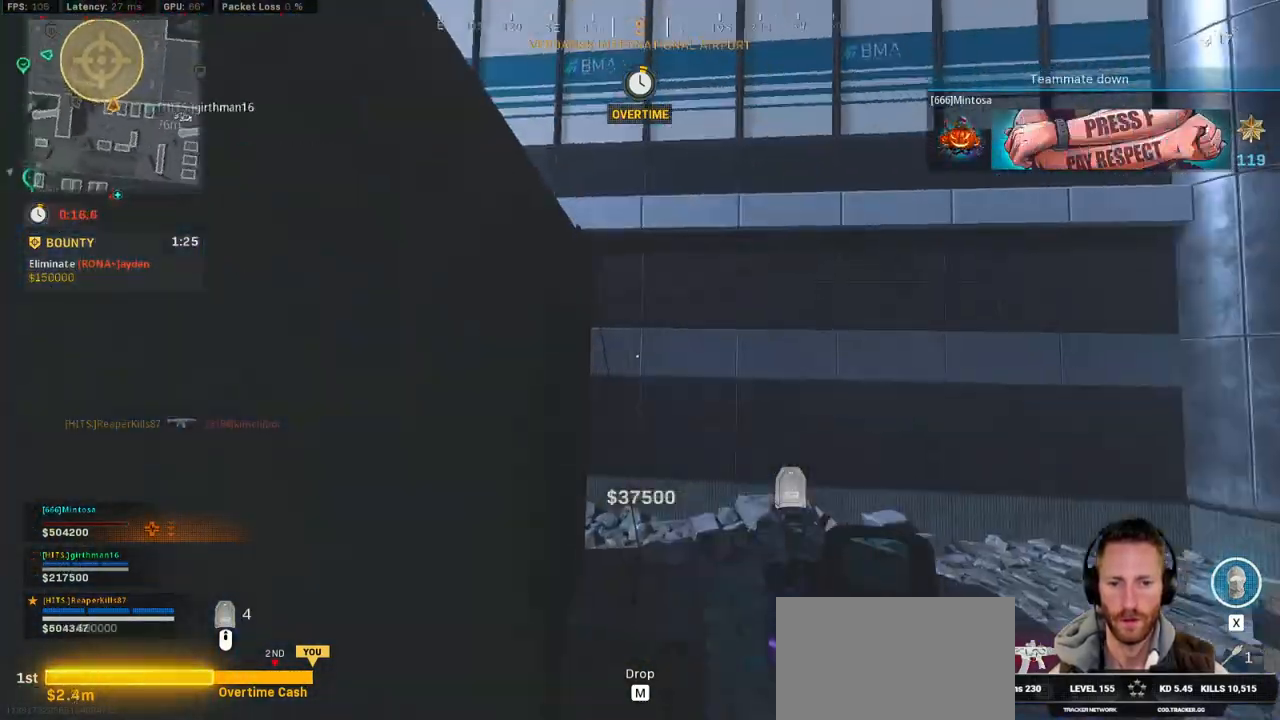
{"keys": ["shift", "w"], "mouse": [], "events": [[467, "d", "up"]]}
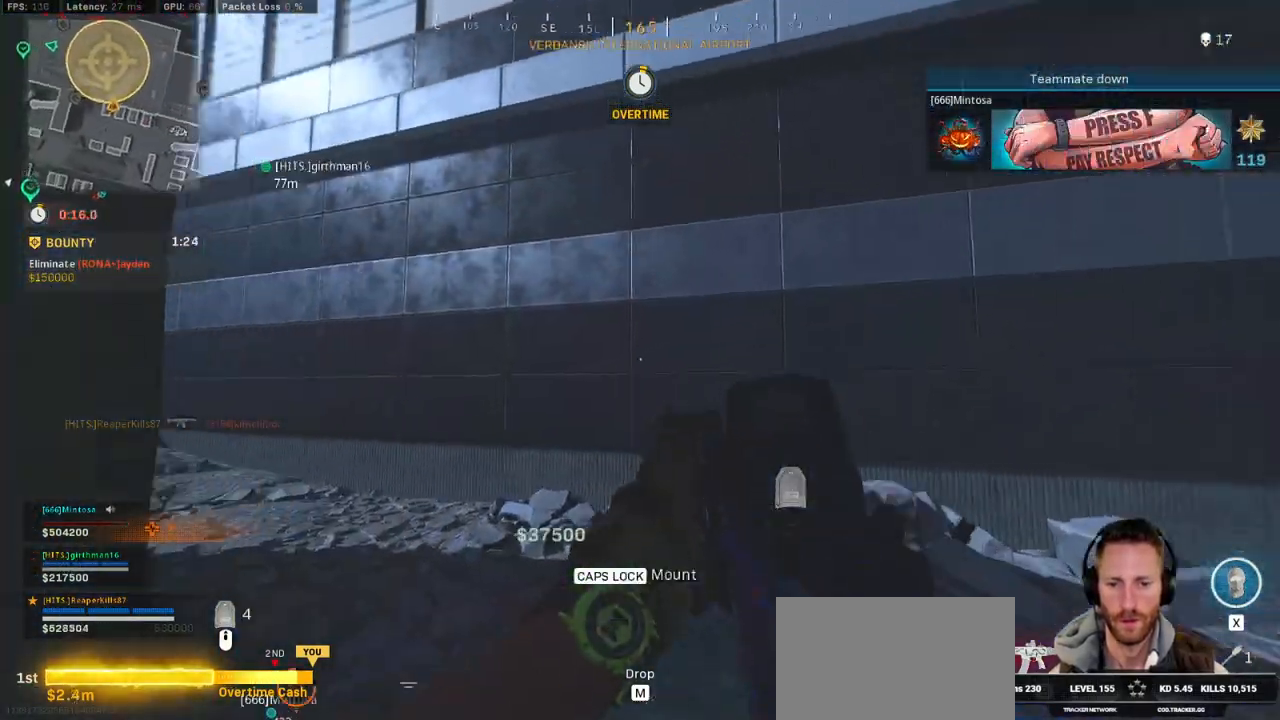
{"keys": ["a", "shift", "w"], "mouse": [], "events": [[184, "x", "down"], [284, "x", "up"], [367, "a", "down"]]}